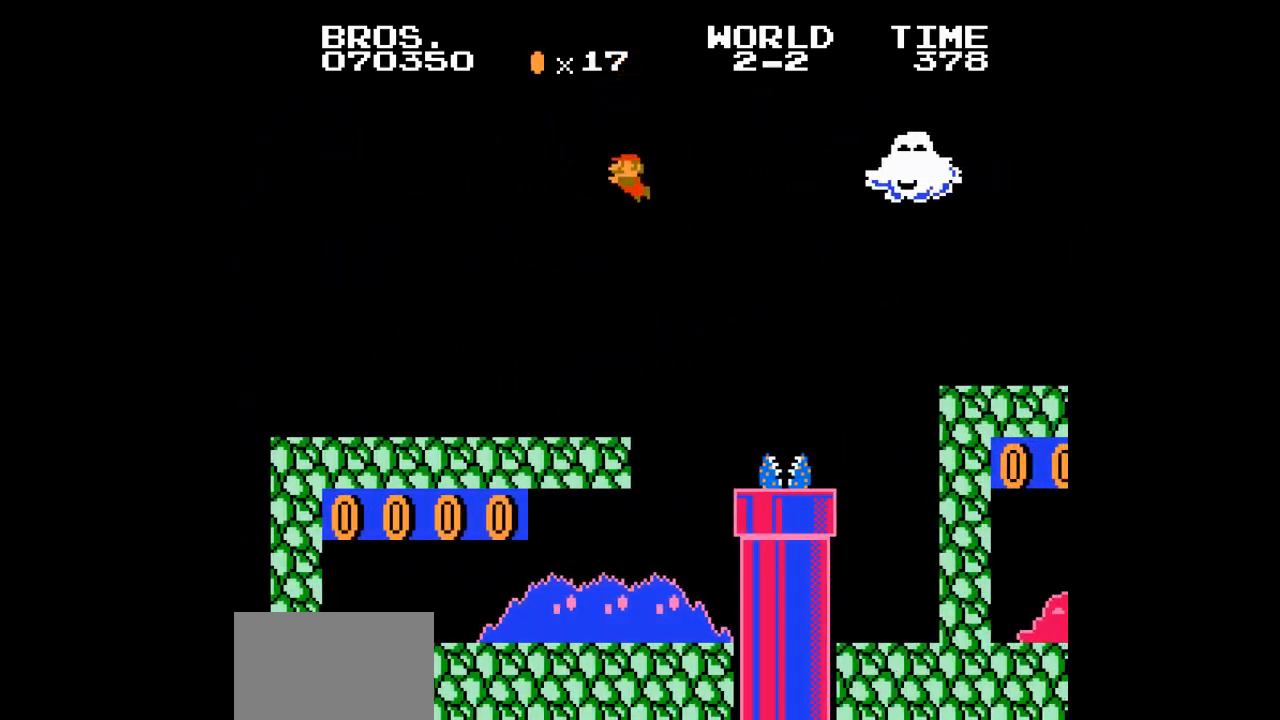
Gameplay with a controller (Nintendo layout); each line is a JSON object with the inputs held at the frame after it. "events" lists button and stick changes between this image and that frame as [ms after this image, input, new state], when the widget could be followed in between. Not read: L3 R3.
{"buttons": [], "events": [[300, "A", "down"], [350, "A", "up"]]}
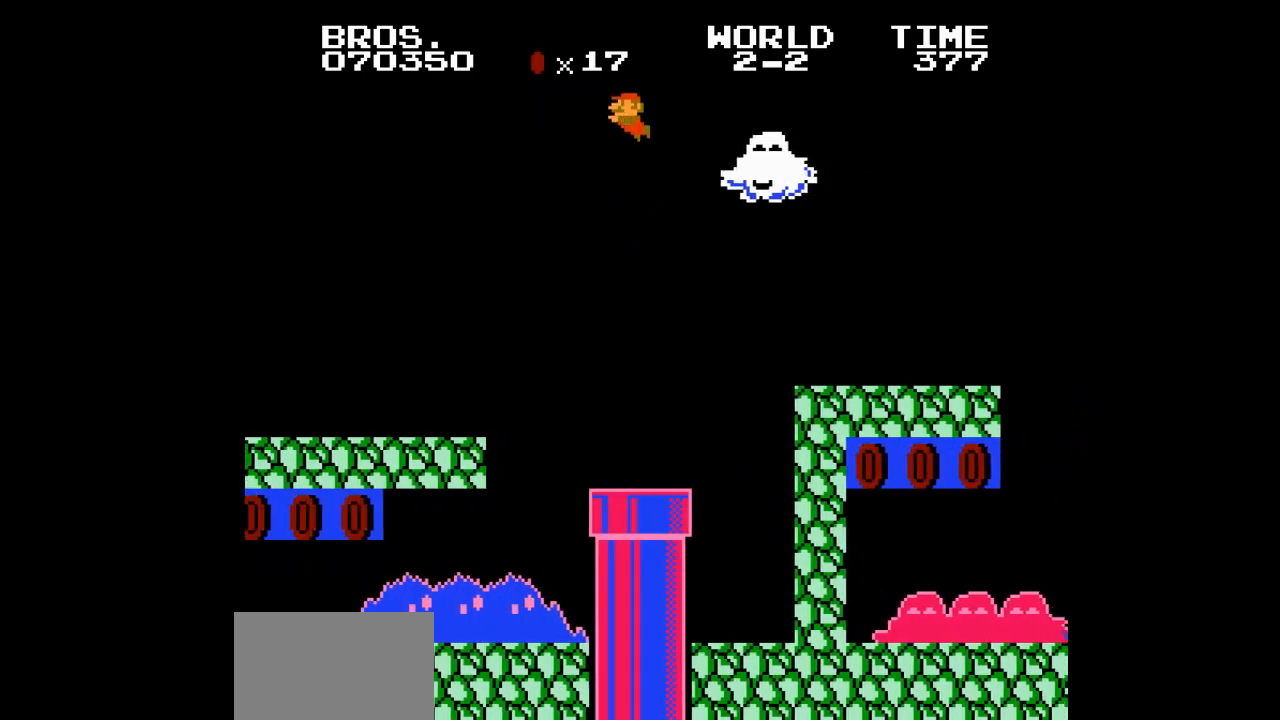
{"buttons": [], "events": []}
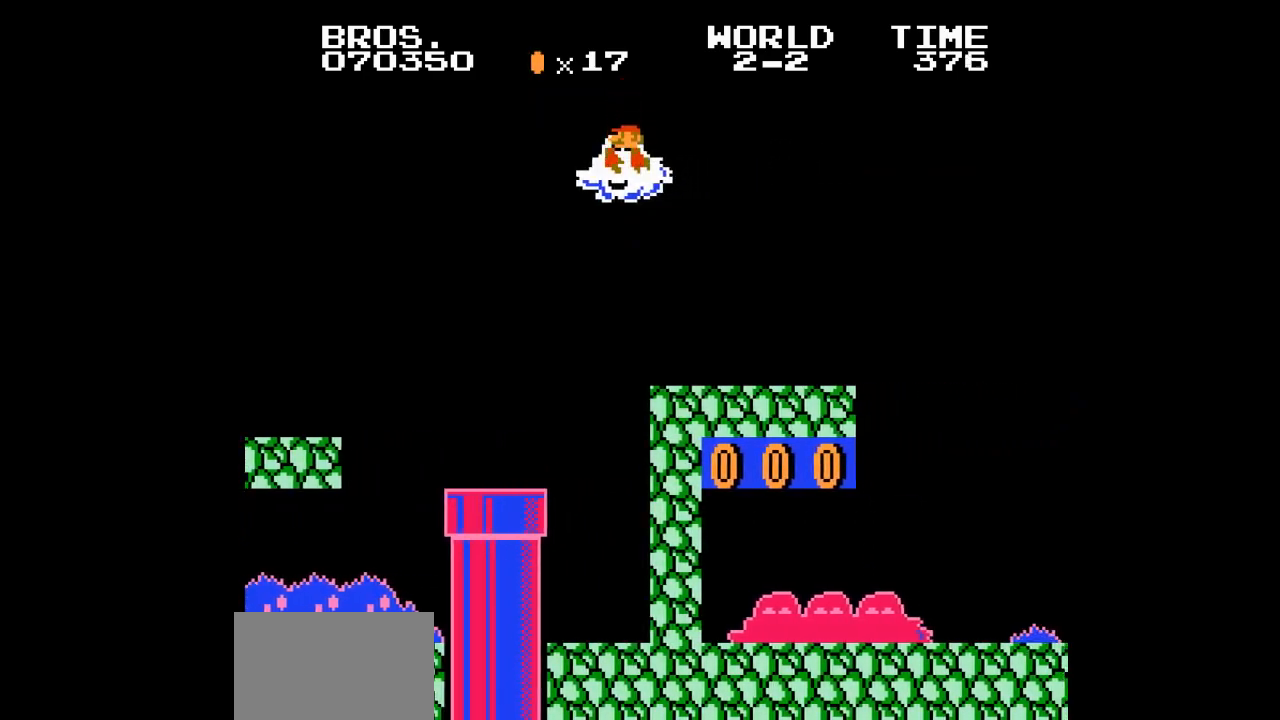
{"buttons": ["A"], "events": [[433, "A", "down"], [450, "A", "up"], [467, "A", "down"], [483, "A", "up"], [500, "A", "down"]]}
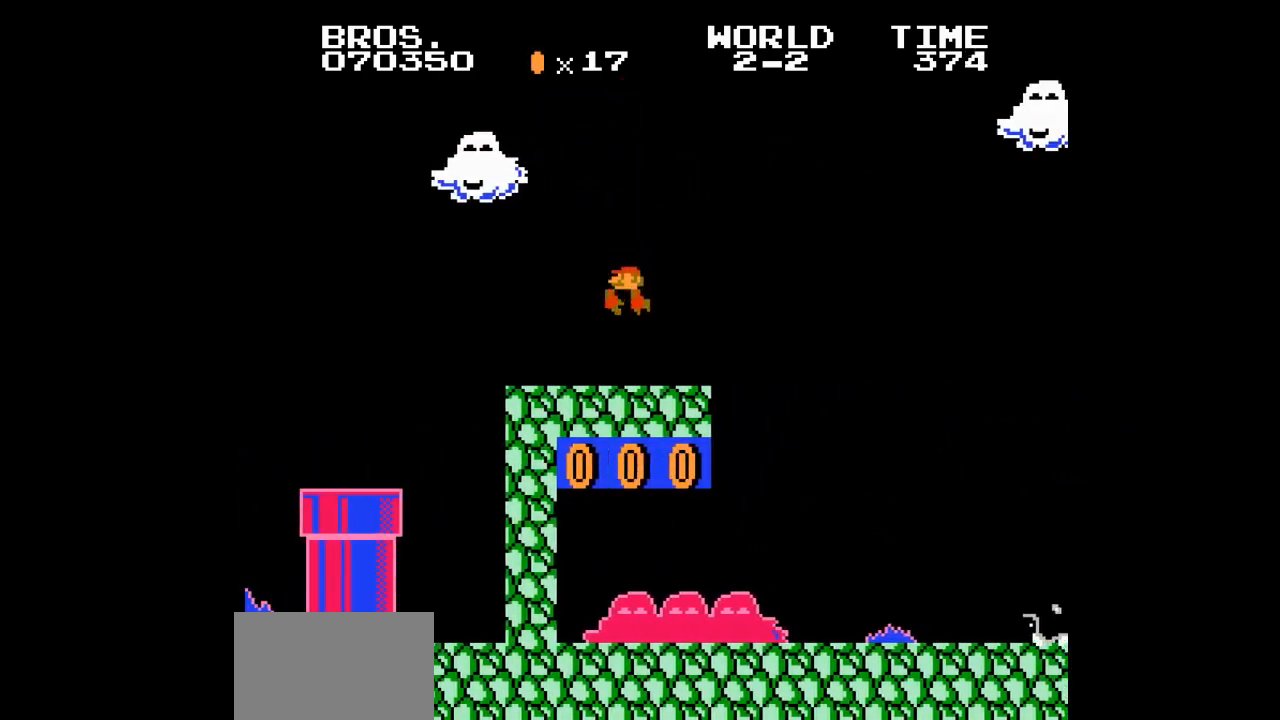
{"buttons": ["A"], "events": [[17, "A", "up"], [100, "A", "down"], [117, "A", "up"], [167, "A", "down"], [183, "A", "up"], [267, "A", "down"], [283, "A", "up"], [333, "A", "down"], [350, "A", "up"], [367, "A", "down"], [383, "A", "up"], [500, "A", "down"]]}
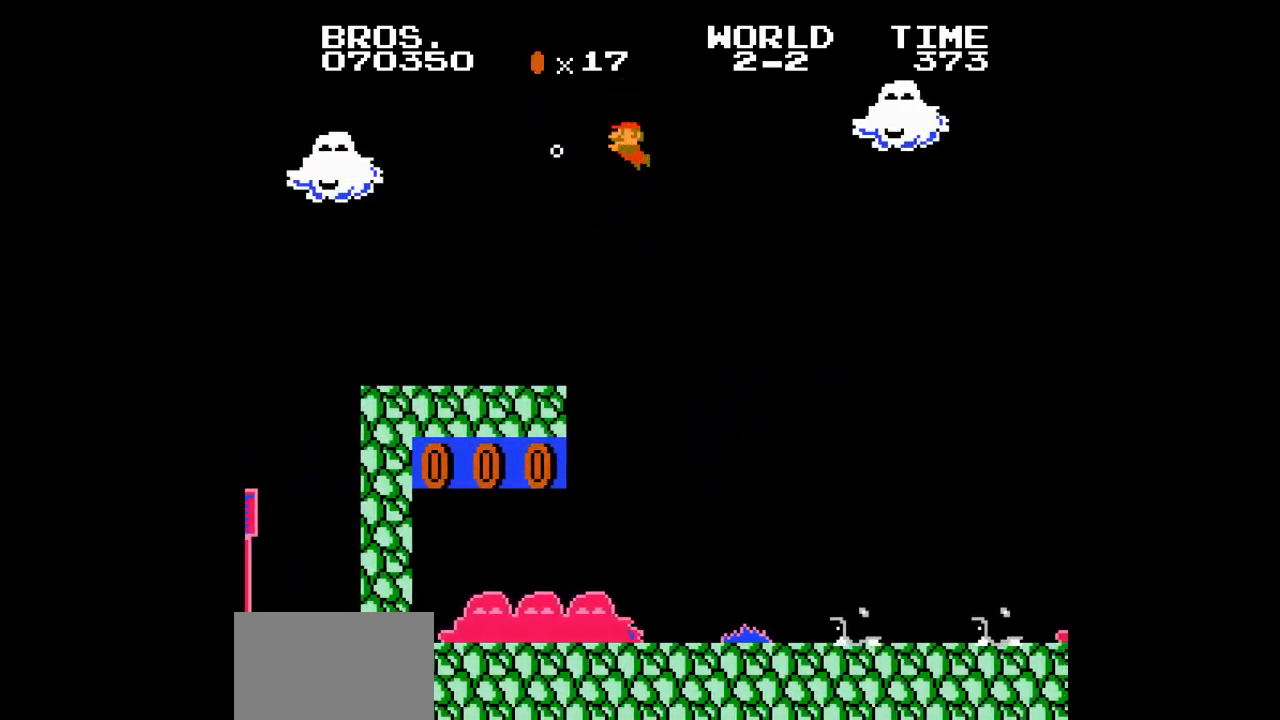
{"buttons": [], "events": [[17, "A", "up"]]}
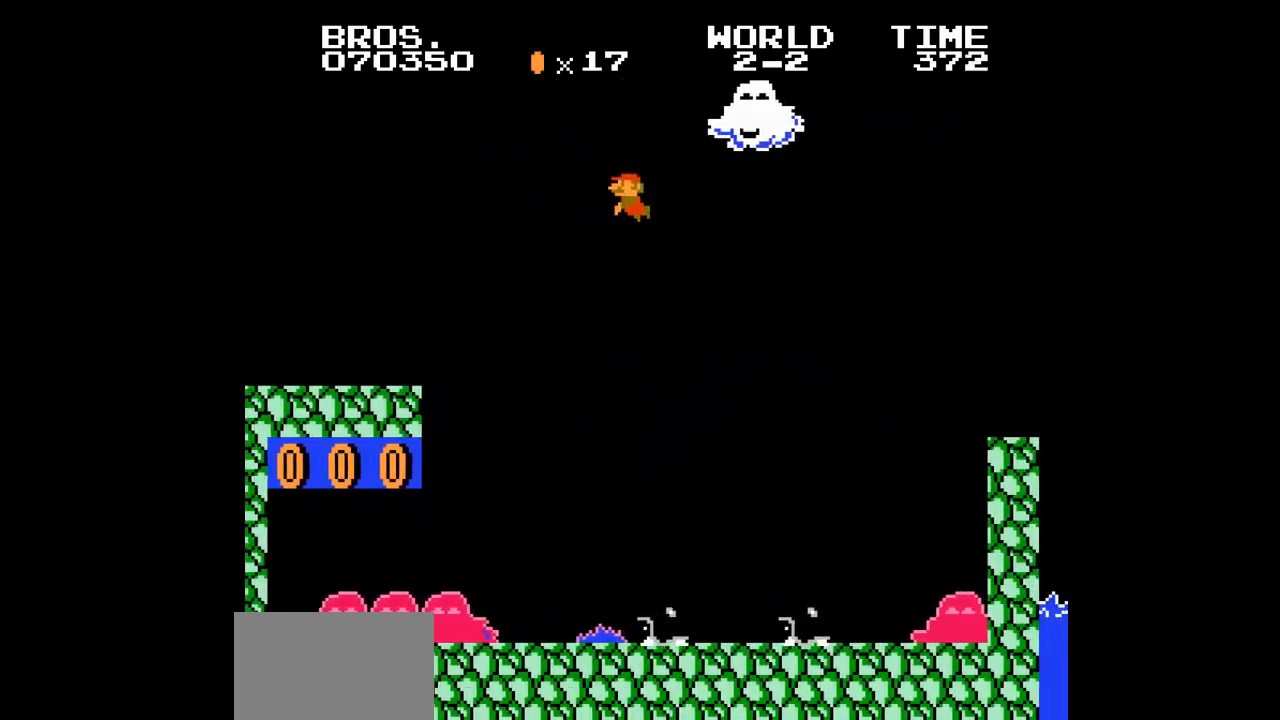
{"buttons": [], "events": []}
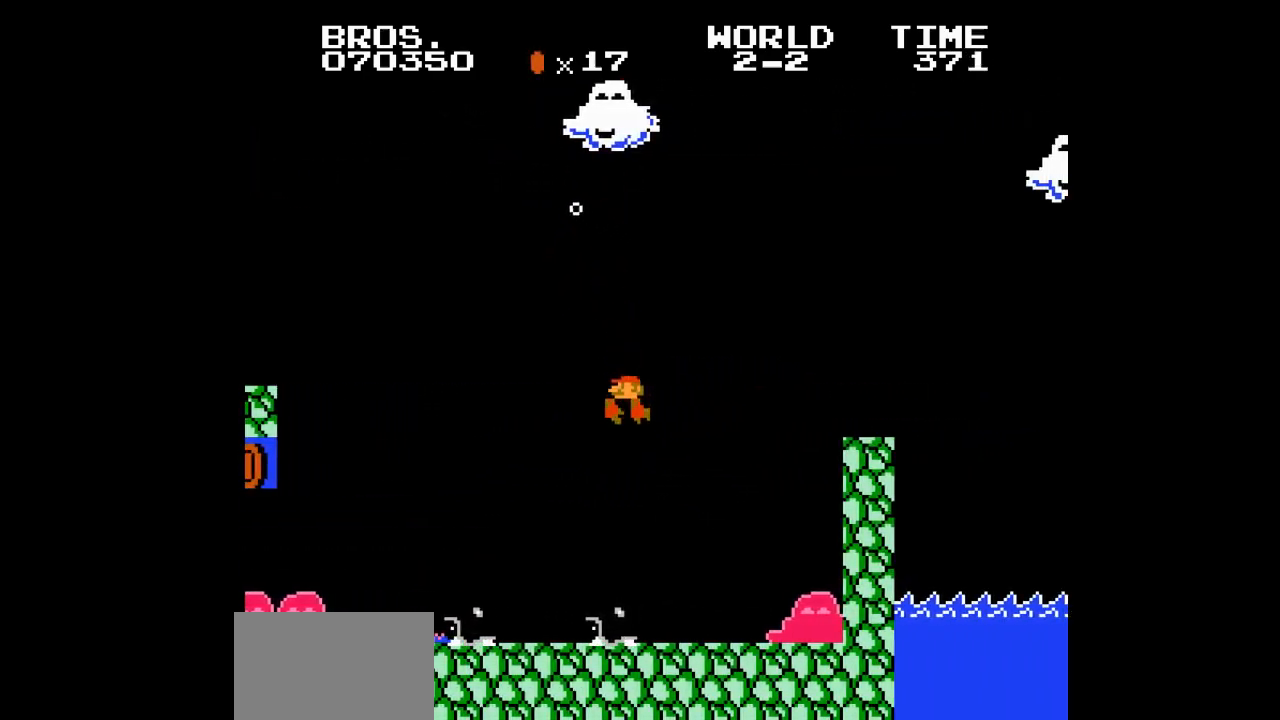
{"buttons": [], "events": [[33, "A", "down"], [117, "A", "up"], [200, "A", "down"], [300, "A", "up"]]}
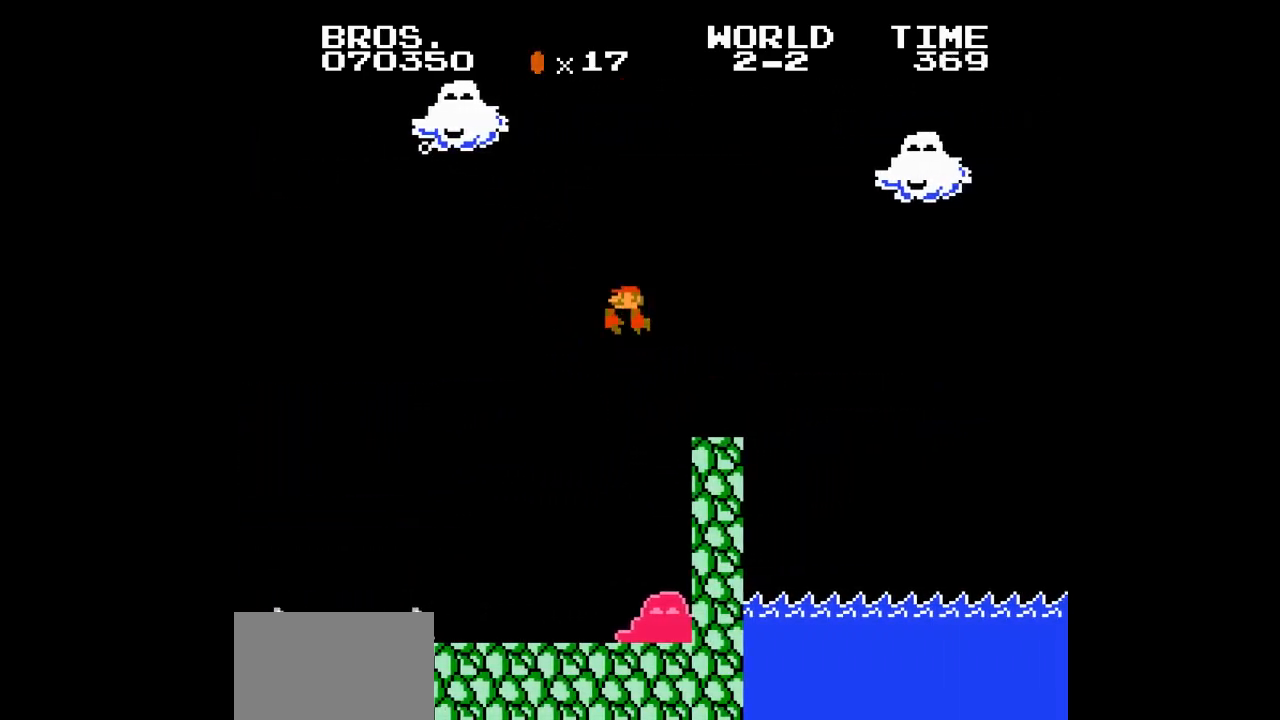
{"buttons": [], "events": []}
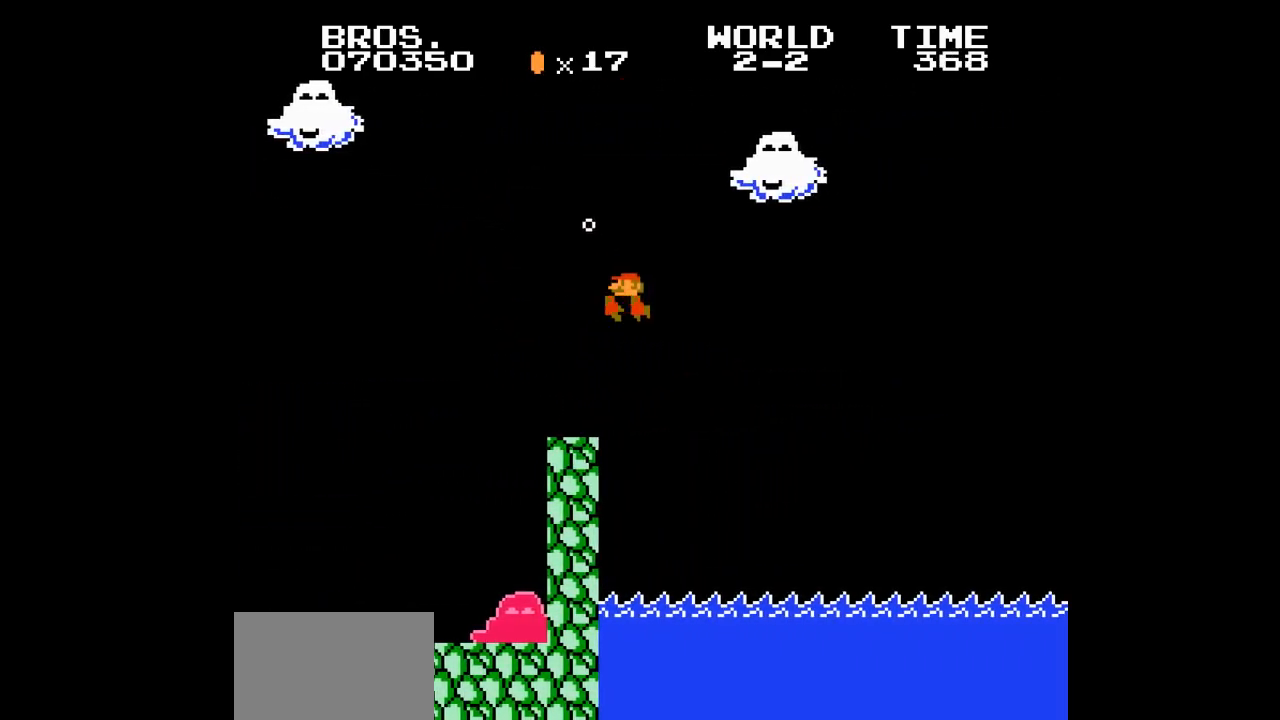
{"buttons": [], "events": []}
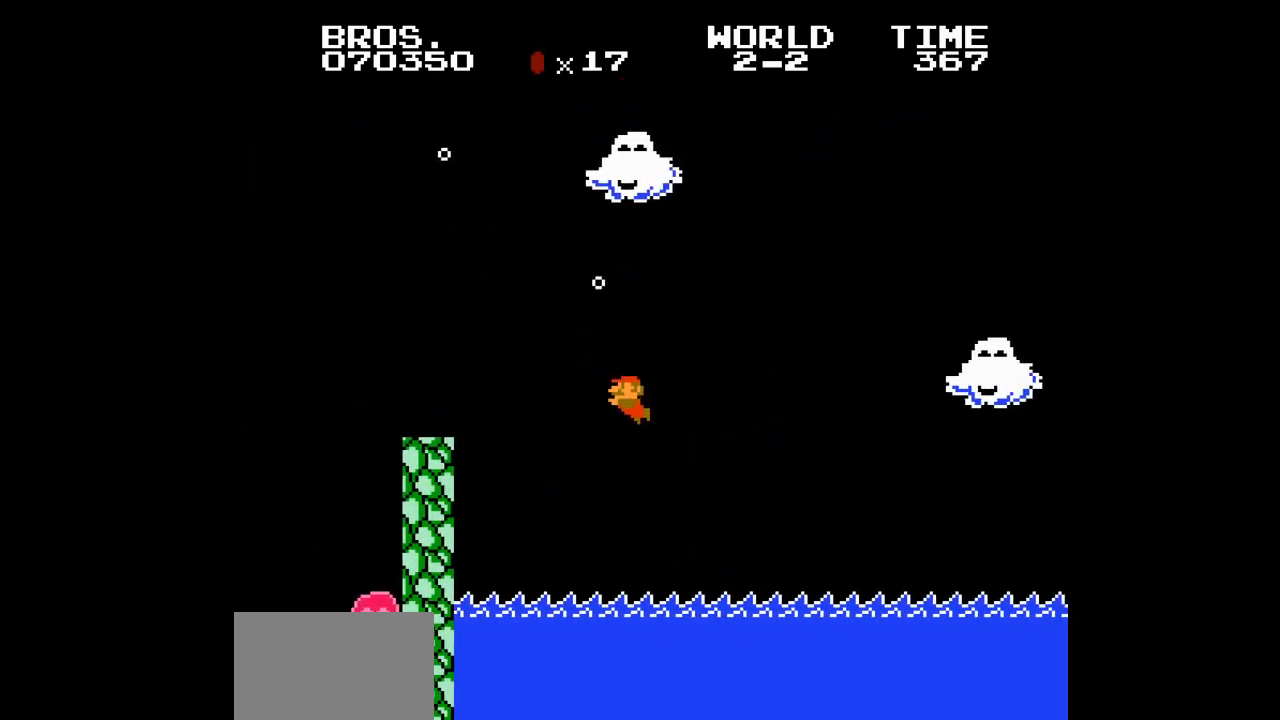
{"buttons": [], "events": []}
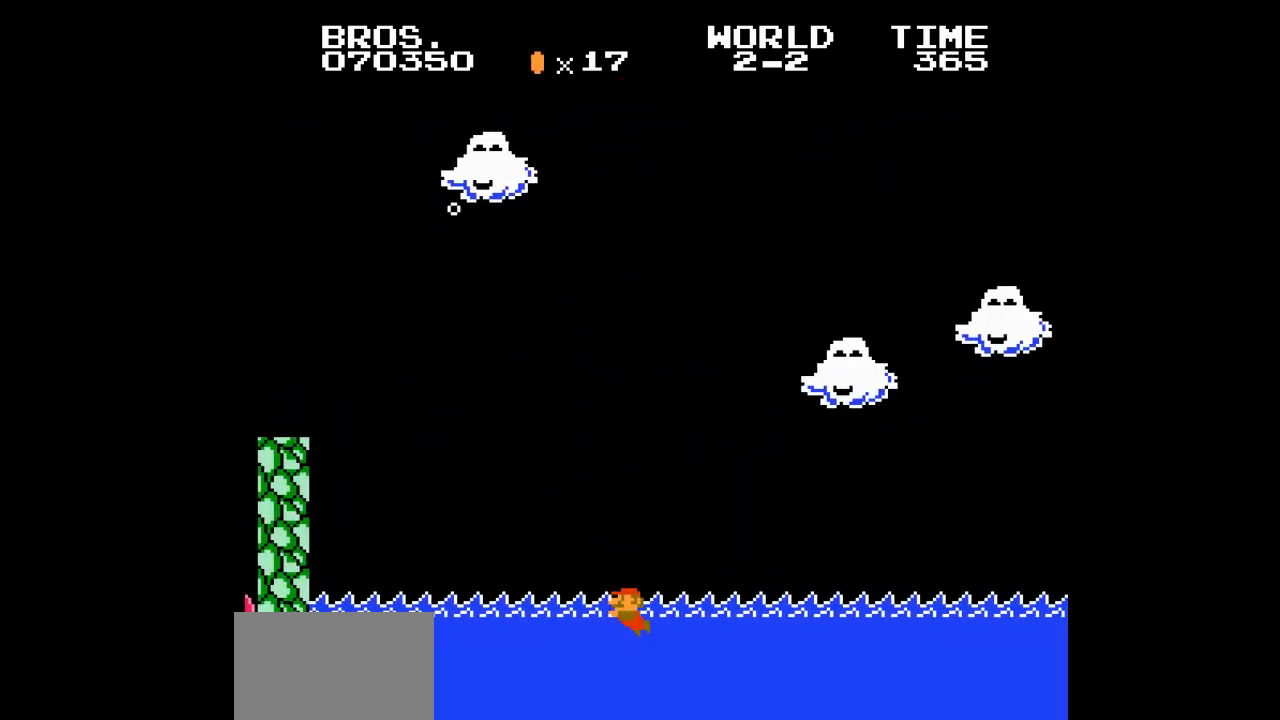
{"buttons": [], "events": [[183, "A", "down"], [200, "A", "up"], [217, "A", "down"], [233, "A", "up"], [250, "A", "down"], [267, "A", "up"], [283, "A", "down"], [300, "A", "up"], [317, "A", "down"], [333, "A", "up"], [350, "A", "down"], [367, "A", "up"], [383, "A", "down"], [400, "A", "up"], [417, "A", "down"], [433, "A", "up"], [450, "A", "down"], [467, "A", "up"], [483, "A", "down"], [500, "A", "up"]]}
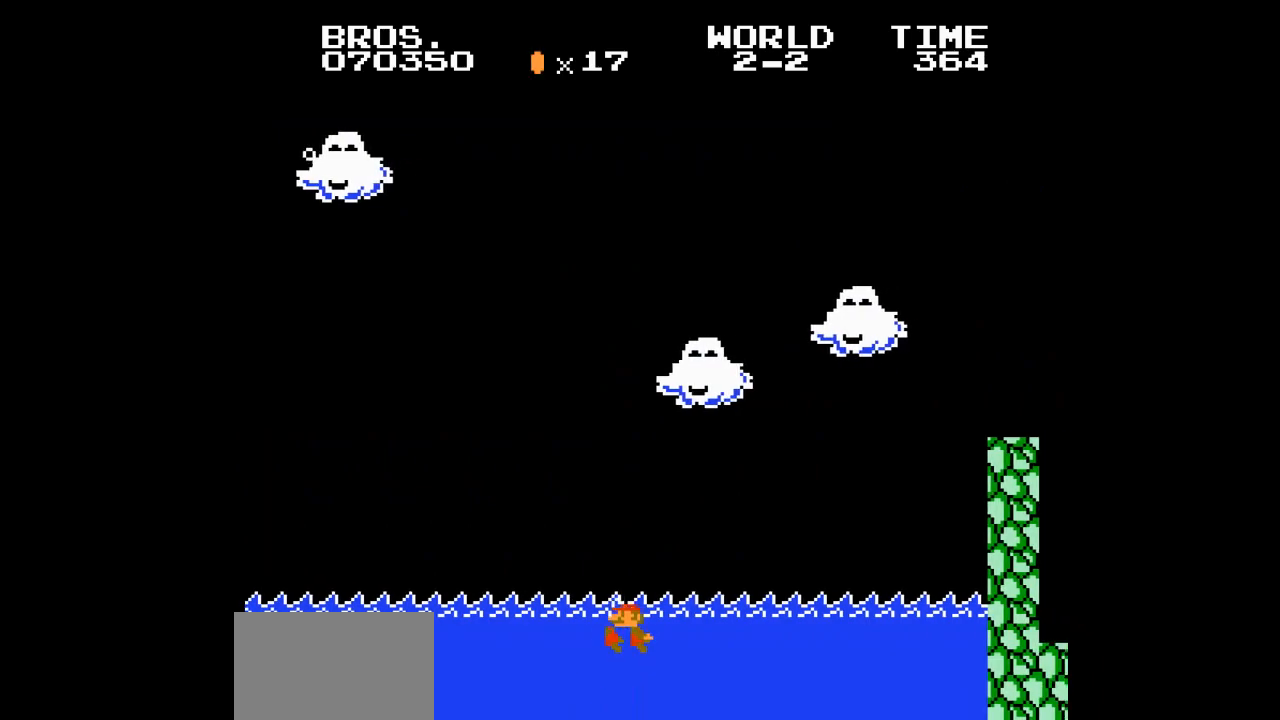
{"buttons": [], "events": [[17, "A", "down"], [33, "A", "up"], [50, "A", "down"], [67, "A", "up"], [83, "A", "down"], [100, "A", "up"], [117, "A", "down"], [133, "A", "up"], [150, "A", "down"], [167, "A", "up"], [183, "A", "down"], [200, "A", "up"], [217, "A", "down"], [233, "A", "up"], [250, "A", "down"], [267, "A", "up"], [283, "A", "down"], [300, "A", "up"], [317, "A", "down"], [333, "A", "up"], [350, "A", "down"], [367, "A", "up"], [383, "A", "down"], [400, "A", "up"], [417, "A", "down"], [433, "A", "up"], [450, "A", "down"], [467, "A", "up"], [483, "A", "down"], [500, "A", "up"]]}
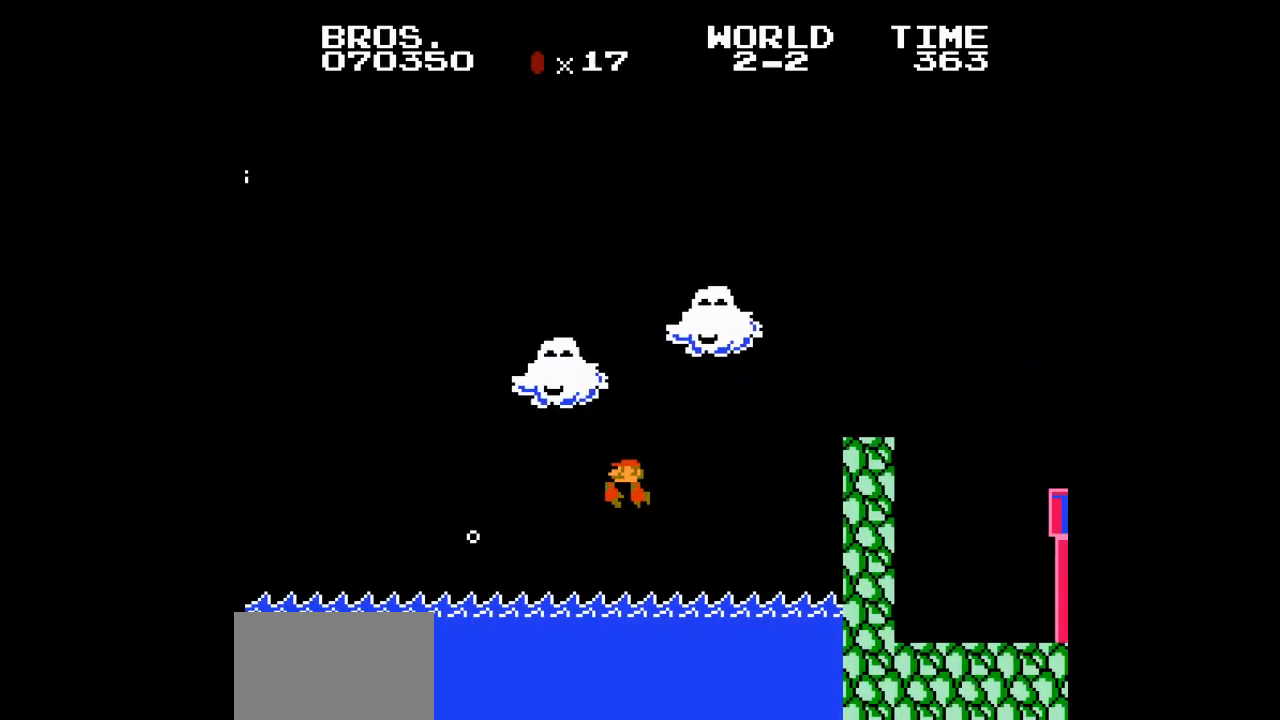
{"buttons": [], "events": [[17, "A", "down"], [33, "A", "up"], [50, "A", "down"], [67, "A", "up"], [83, "A", "down"], [100, "A", "up"], [117, "A", "down"], [133, "A", "up"], [150, "A", "down"], [167, "A", "up"], [183, "A", "down"], [200, "A", "up"], [217, "A", "down"], [233, "A", "up"], [250, "A", "down"], [267, "A", "up"], [283, "A", "down"], [300, "A", "up"], [317, "A", "down"], [333, "A", "up"], [350, "A", "down"], [367, "A", "up"], [383, "A", "down"], [400, "A", "up"], [417, "A", "down"], [433, "A", "up"], [450, "A", "down"], [467, "A", "up"], [483, "A", "down"], [500, "A", "up"]]}
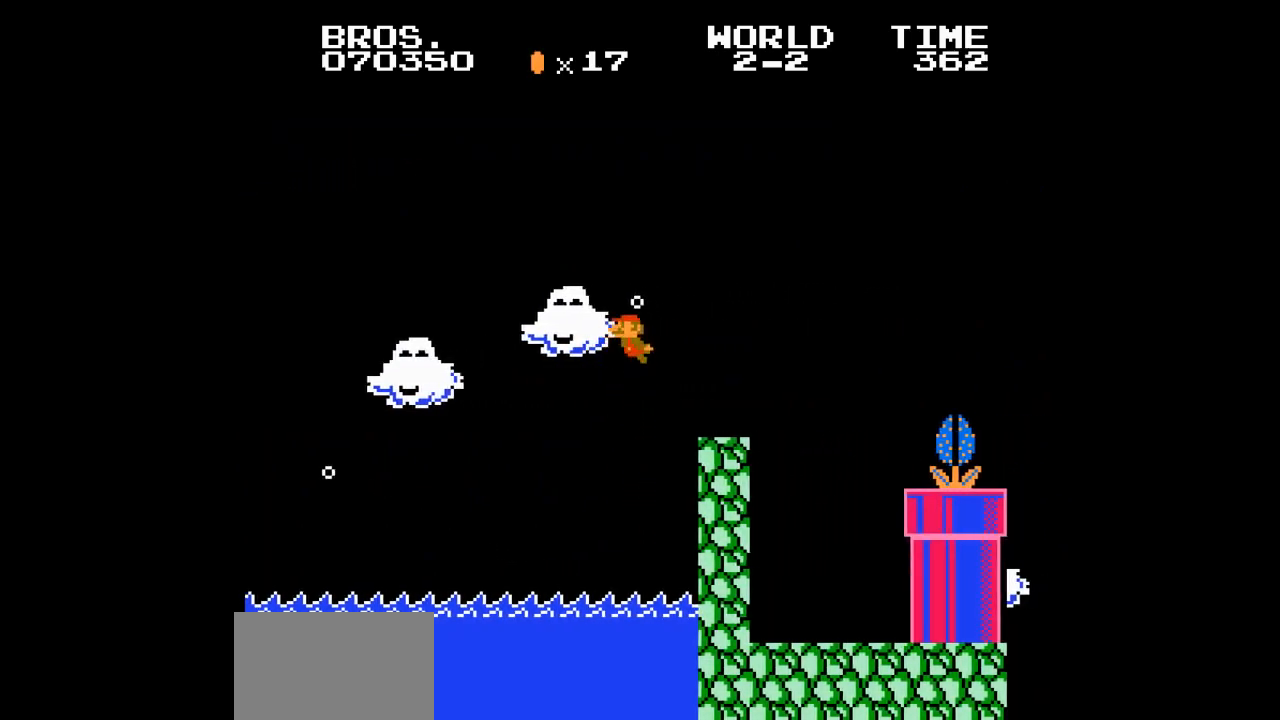
{"buttons": [], "events": [[17, "A", "down"], [33, "A", "up"], [50, "A", "down"], [67, "A", "up"], [83, "A", "down"], [100, "A", "up"], [117, "A", "down"], [133, "A", "up"], [150, "A", "down"], [167, "A", "up"], [183, "A", "down"], [200, "A", "up"], [217, "A", "down"], [233, "A", "up"], [250, "A", "down"], [267, "A", "up"], [283, "A", "down"], [300, "A", "up"], [317, "A", "down"], [333, "A", "up"], [350, "A", "down"], [367, "A", "up"], [383, "A", "down"], [400, "A", "up"], [417, "A", "down"], [433, "A", "up"], [450, "A", "down"], [467, "A", "up"], [483, "A", "down"], [500, "A", "up"]]}
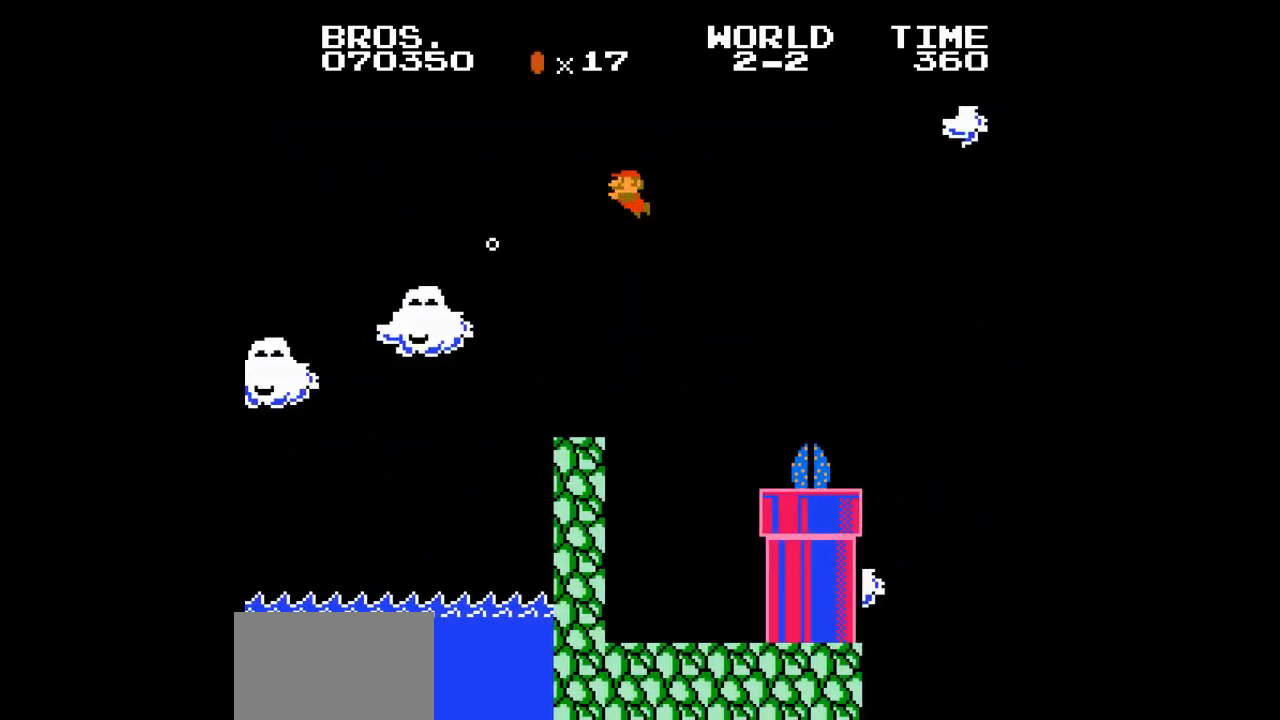
{"buttons": [], "events": [[17, "A", "down"], [33, "A", "up"], [50, "A", "down"], [67, "A", "up"], [83, "A", "down"], [100, "A", "up"]]}
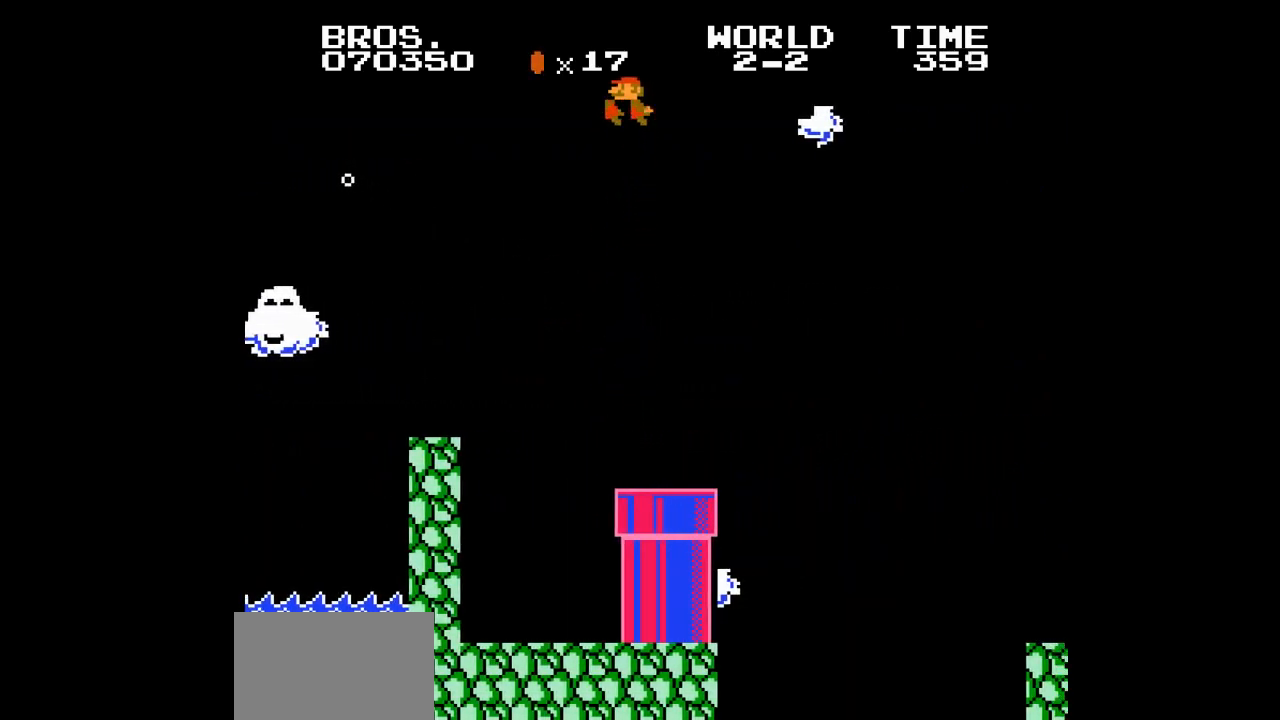
{"buttons": [], "events": []}
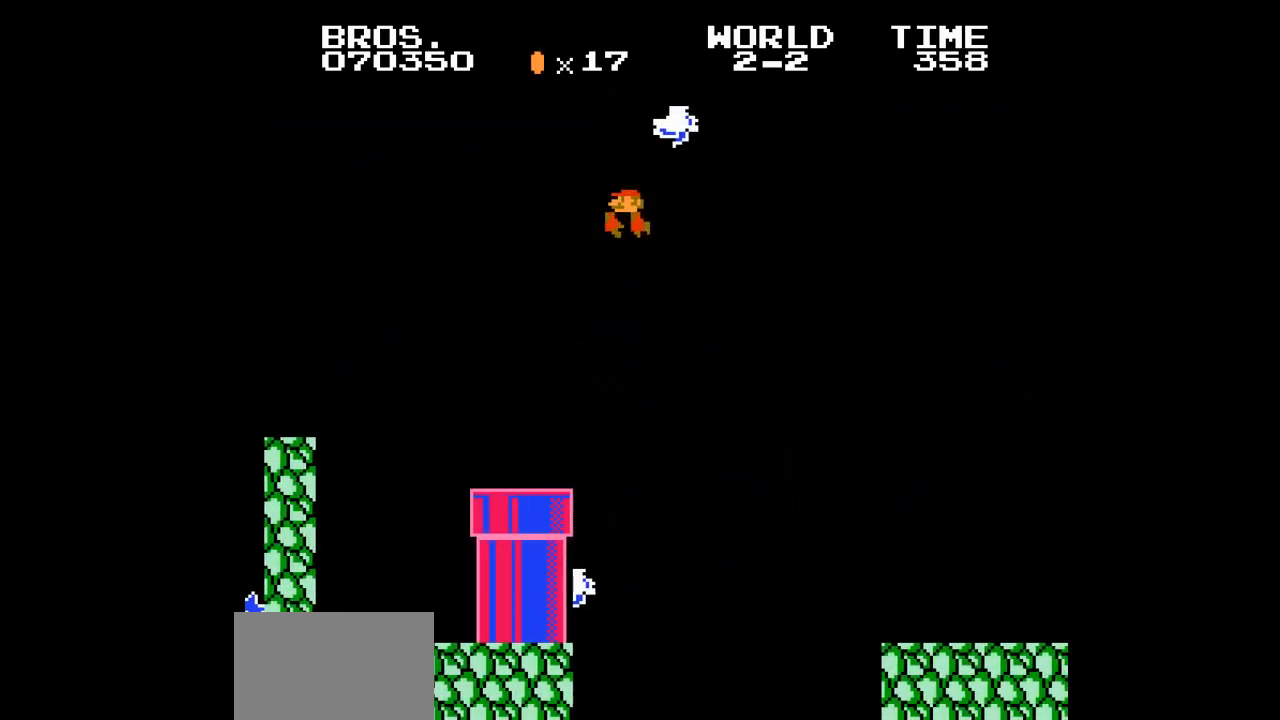
{"buttons": [], "events": []}